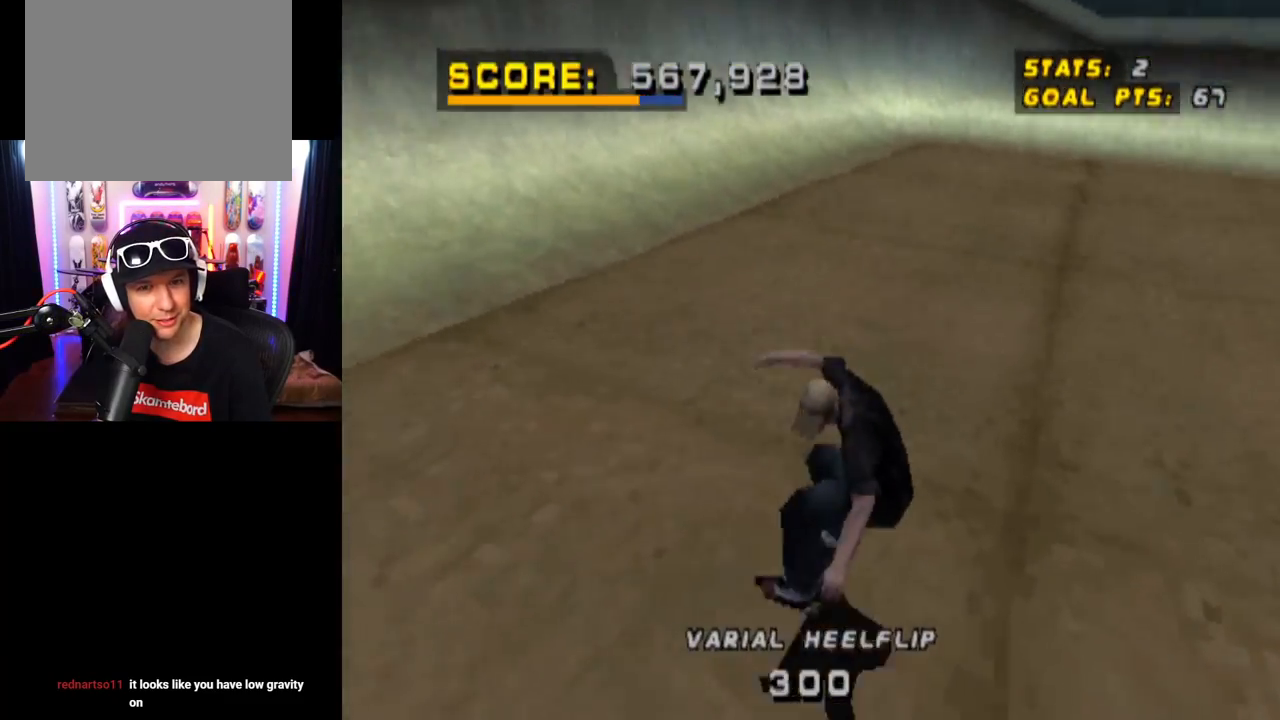
Gameplay with a controller (PlayStation layout); each line is a JSON object with the inputs held at the frame after it. "events" lists button and stick changes between this image and that frame as [ms after this image, input, new state], when the widget could be followed in between. Not read: L3 R1 R3.
{"buttons": [], "left_stick": "center", "right_stick": "center", "events": [[100, "SQUARE", "down"], [117, "CROSS", "up"], [317, "SQUARE", "up"], [484, "DPAD_RIGHT", "up"]]}
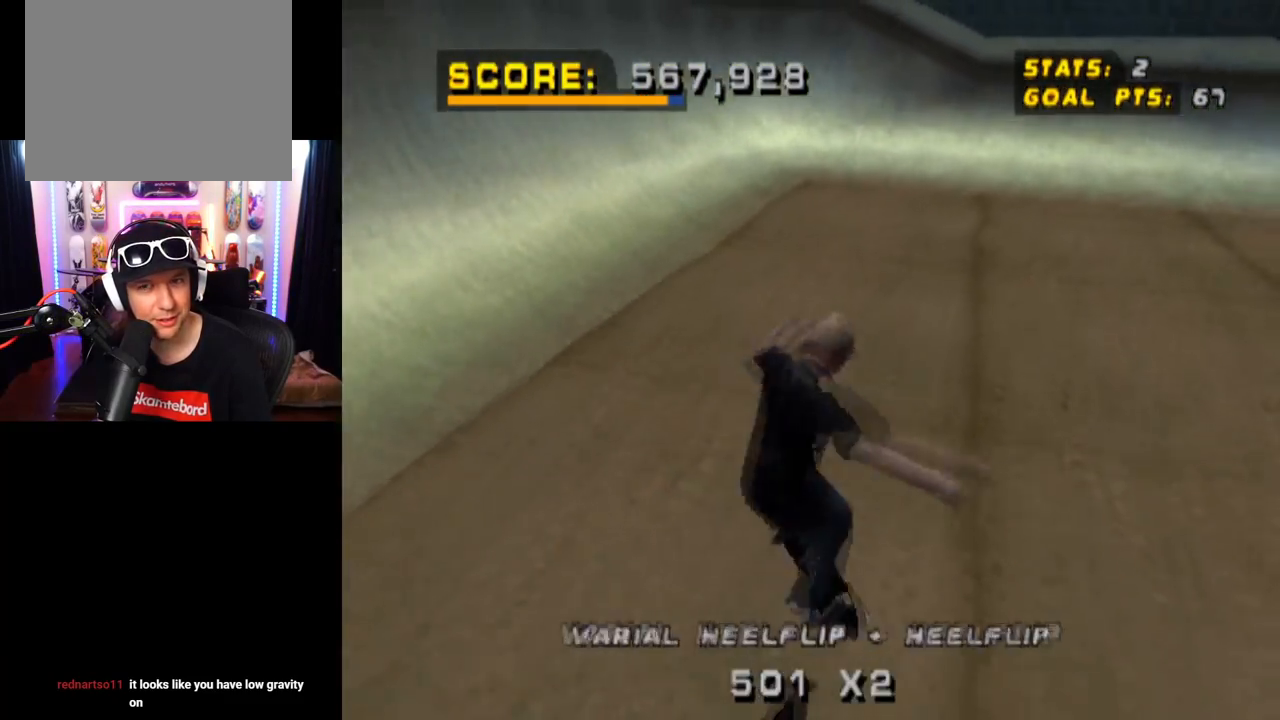
{"buttons": ["CROSS", "DPAD_DOWN", "DPAD_RIGHT"], "left_stick": "center", "right_stick": "center", "events": [[367, "DPAD_RIGHT", "down"], [417, "DPAD_DOWN", "down"], [483, "CROSS", "down"]]}
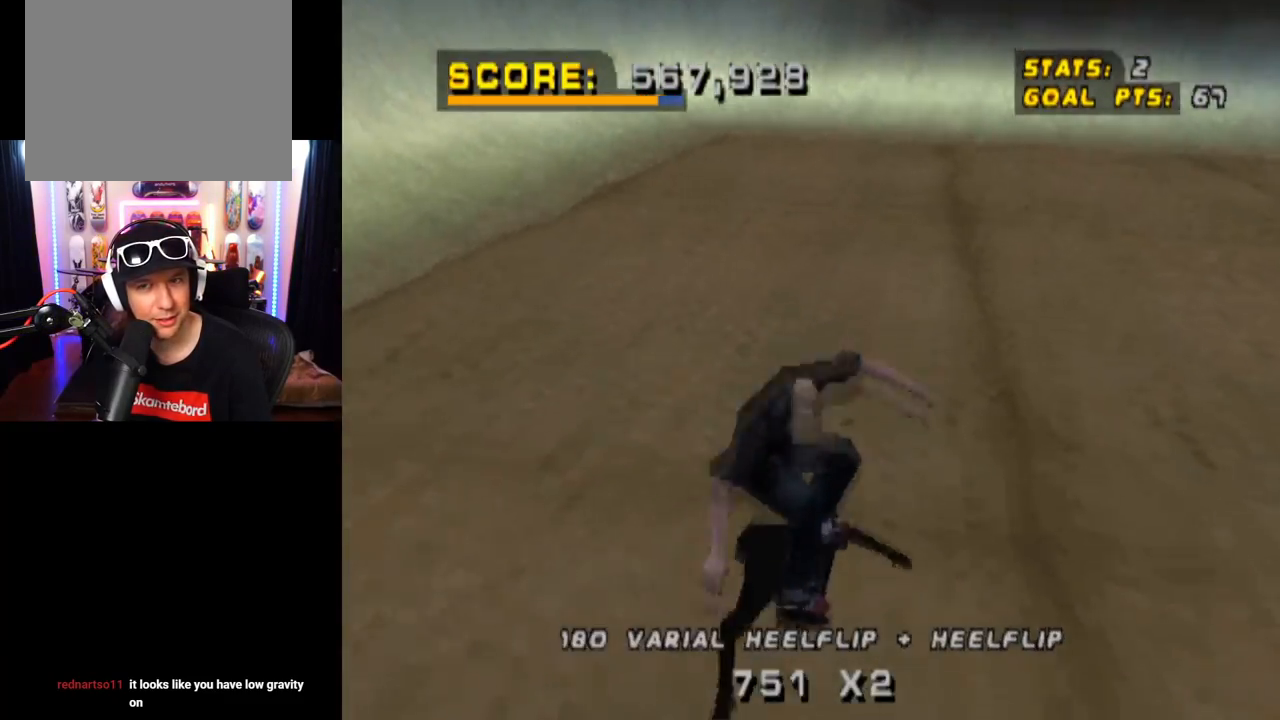
{"buttons": ["L1"], "left_stick": "center", "right_stick": "center", "events": [[167, "L1", "down"], [200, "SQUARE", "down"], [217, "CROSS", "up"], [434, "DPAD_DOWN", "up"], [451, "SQUARE", "up"], [467, "DPAD_RIGHT", "up"]]}
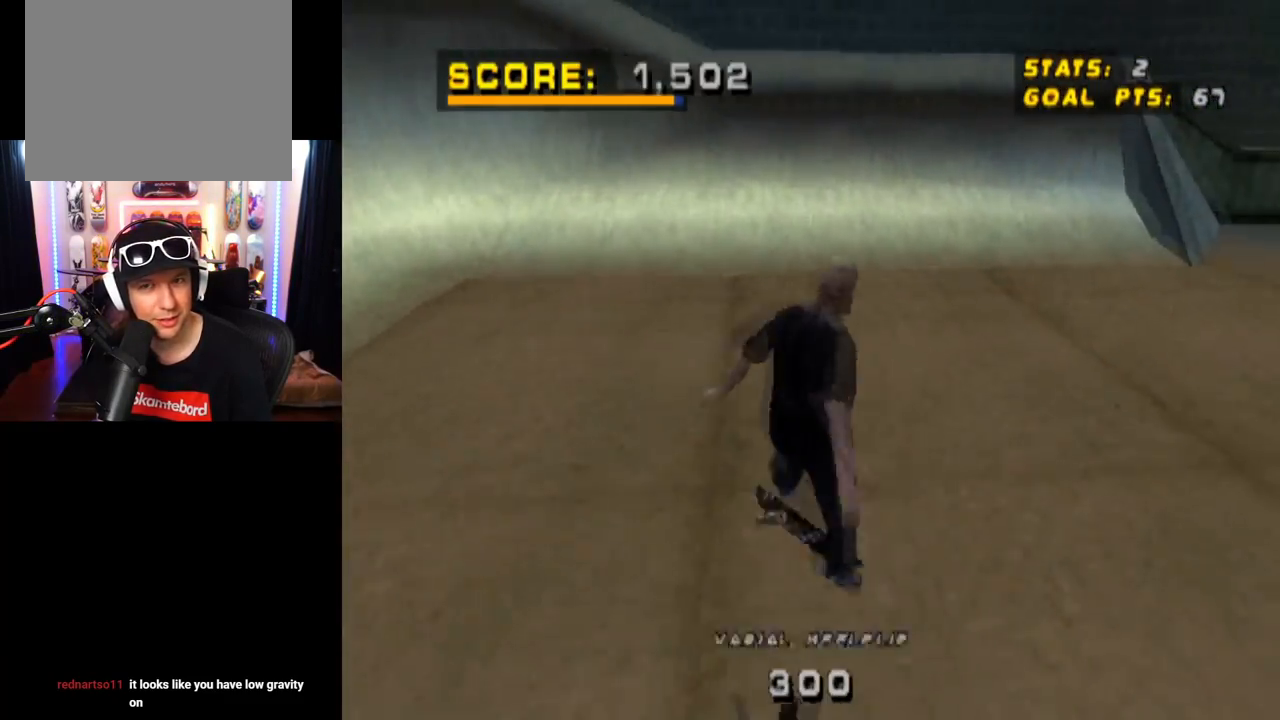
{"buttons": ["DPAD_DOWN", "DPAD_RIGHT"], "left_stick": "center", "right_stick": "center", "events": [[183, "L1", "up"], [483, "DPAD_RIGHT", "down"], [500, "DPAD_DOWN", "down"]]}
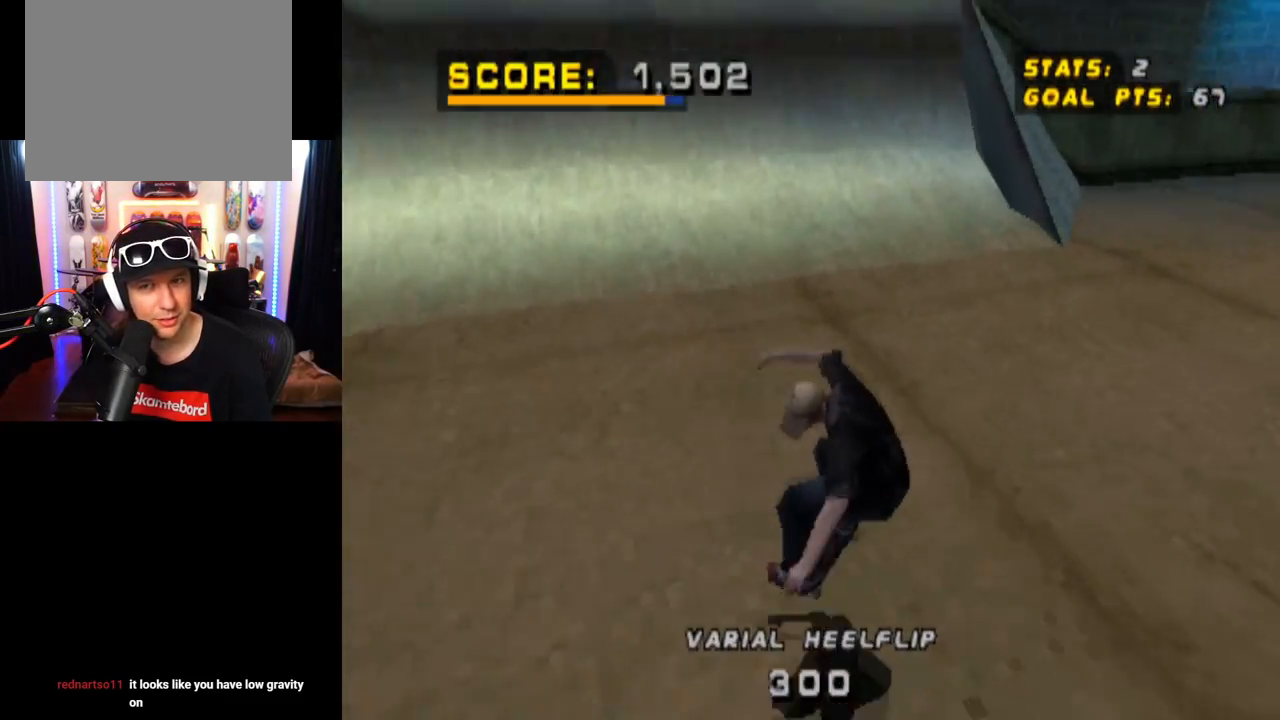
{"buttons": ["SQUARE", "DPAD_DOWN", "DPAD_RIGHT"], "left_stick": "center", "right_stick": "center", "events": [[67, "CROSS", "down"], [334, "SQUARE", "down"], [367, "CROSS", "up"]]}
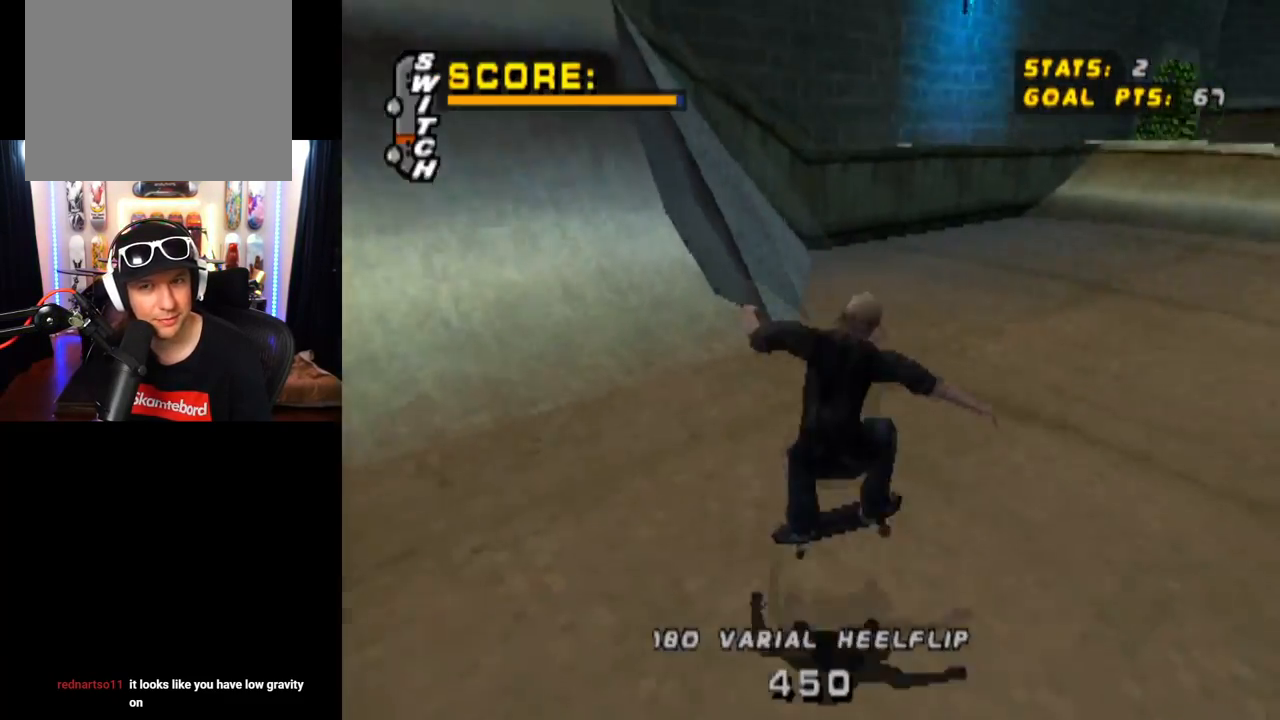
{"buttons": ["CROSS"], "left_stick": "center", "right_stick": "center", "events": [[66, "SQUARE", "up"], [167, "DPAD_DOWN", "up"], [200, "DPAD_RIGHT", "up"], [383, "CROSS", "down"]]}
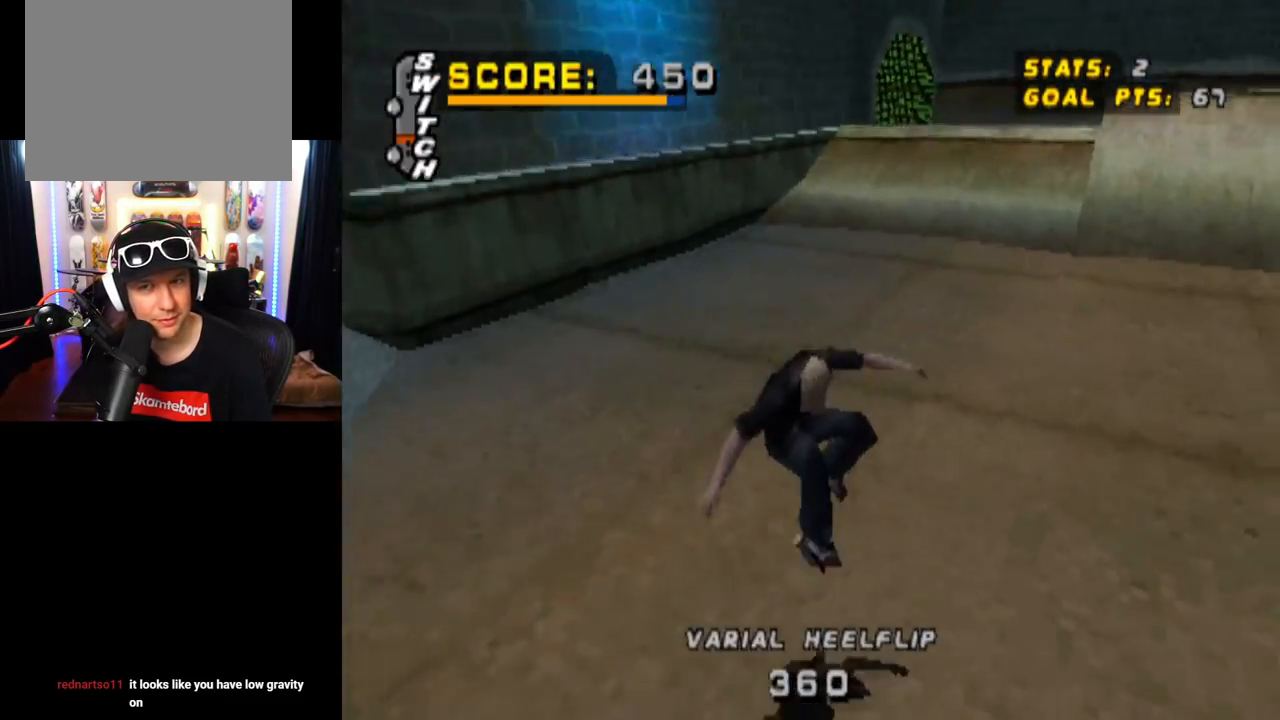
{"buttons": ["CROSS"], "left_stick": "center", "right_stick": "center", "events": [[150, "DPAD_RIGHT", "down"], [167, "DPAD_DOWN", "down"], [300, "DPAD_DOWN", "up"], [334, "DPAD_RIGHT", "up"]]}
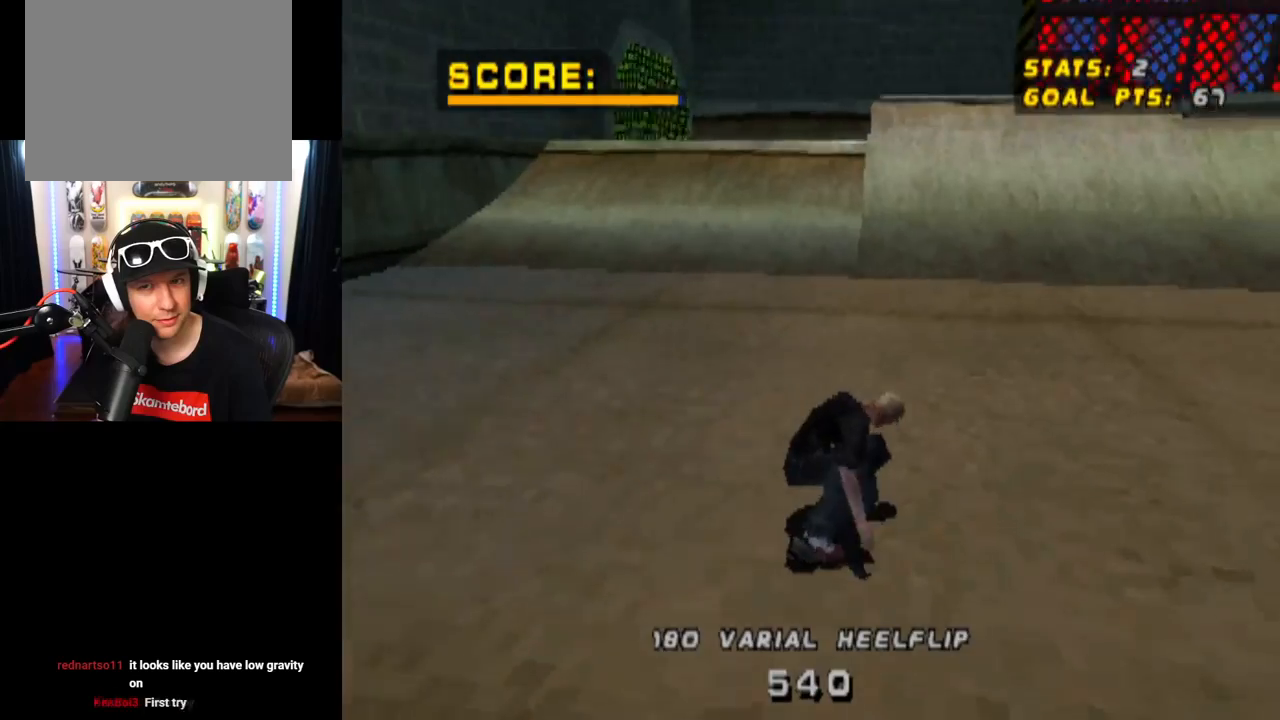
{"buttons": ["CROSS"], "left_stick": "center", "right_stick": "center", "events": [[150, "DPAD_LEFT", "down"], [267, "DPAD_LEFT", "up"], [383, "DPAD_UP", "down"], [483, "DPAD_UP", "up"]]}
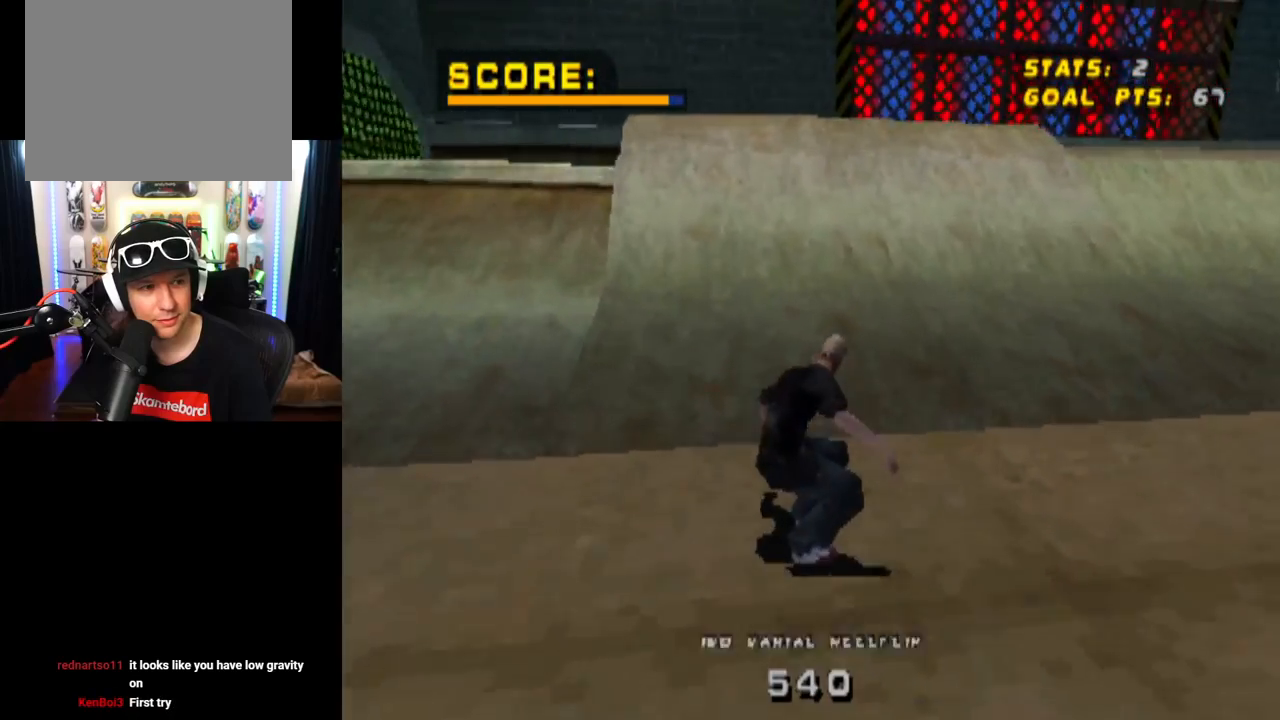
{"buttons": ["CIRCLE", "DPAD_RIGHT"], "left_stick": "center", "right_stick": "center", "events": [[50, "DPAD_UP", "down"], [184, "DPAD_UP", "up"], [234, "DPAD_UP", "down"], [367, "DPAD_UP", "up"], [384, "CROSS", "up"], [401, "DPAD_UP", "down"], [417, "CIRCLE", "down"], [417, "DPAD_RIGHT", "down"], [467, "DPAD_UP", "up"]]}
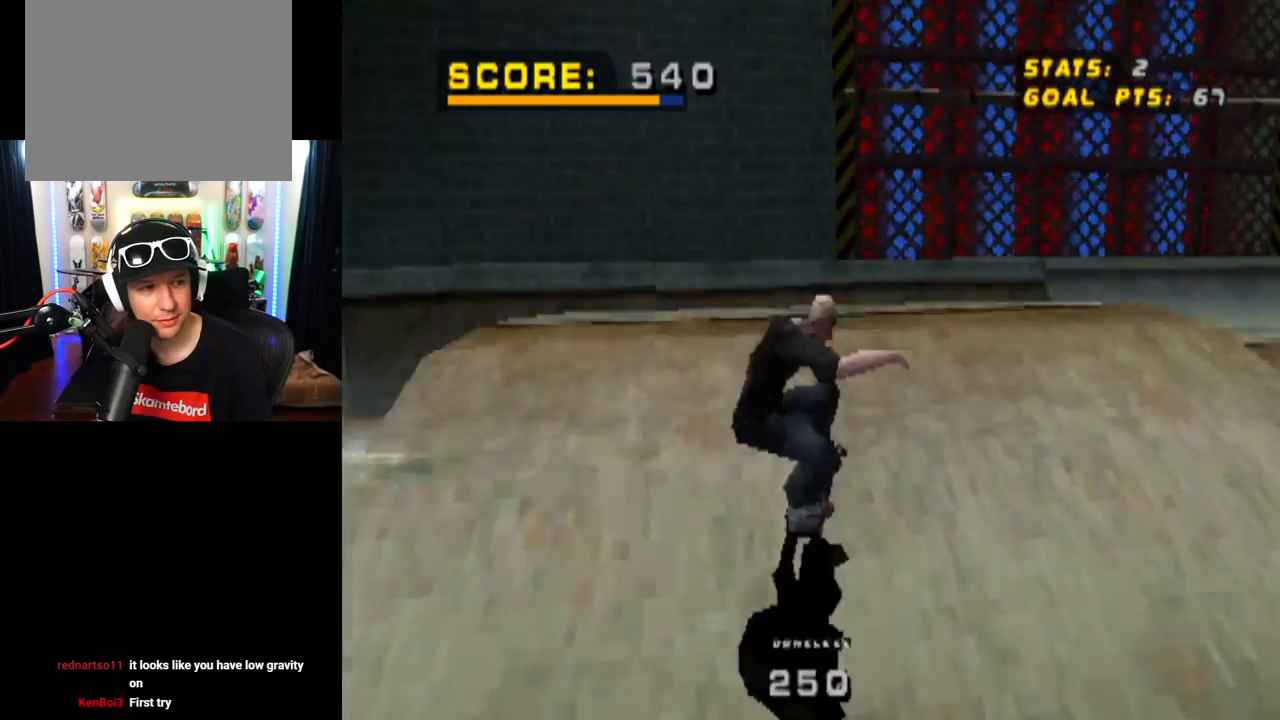
{"buttons": ["CIRCLE", "DPAD_RIGHT"], "left_stick": "center", "right_stick": "center", "events": []}
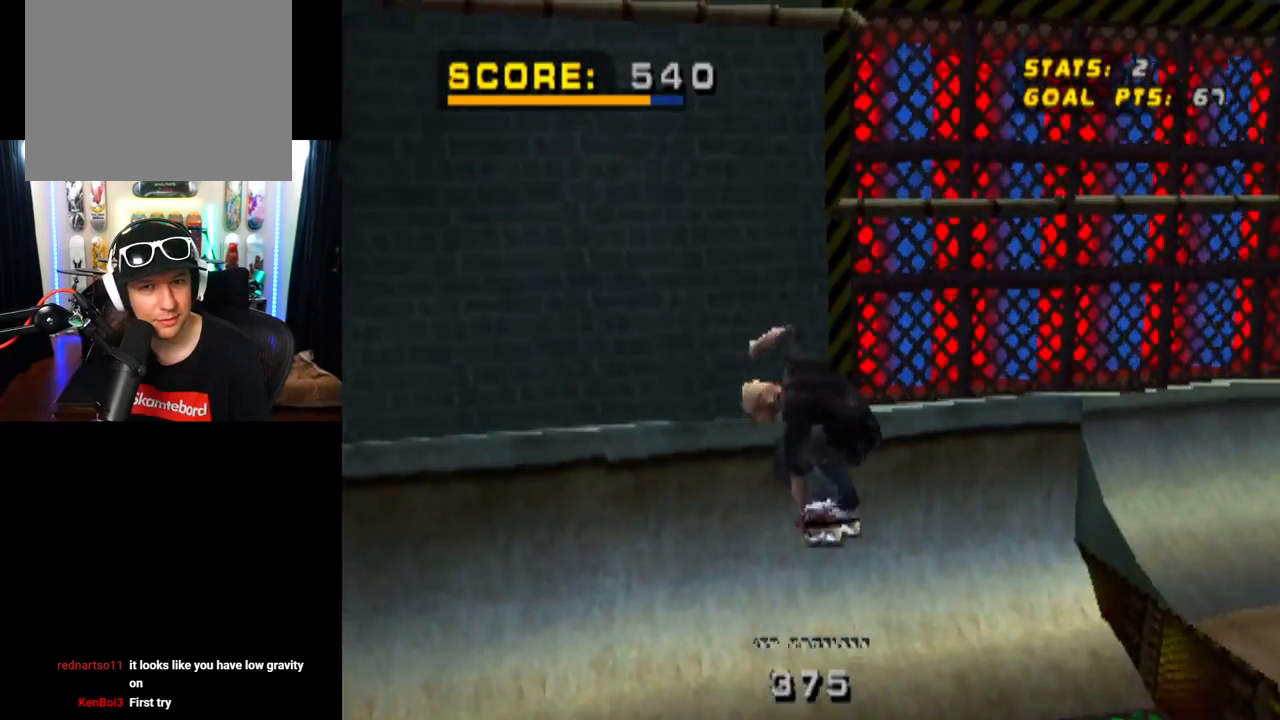
{"buttons": ["CIRCLE", "DPAD_RIGHT"], "left_stick": "center", "right_stick": "center", "events": []}
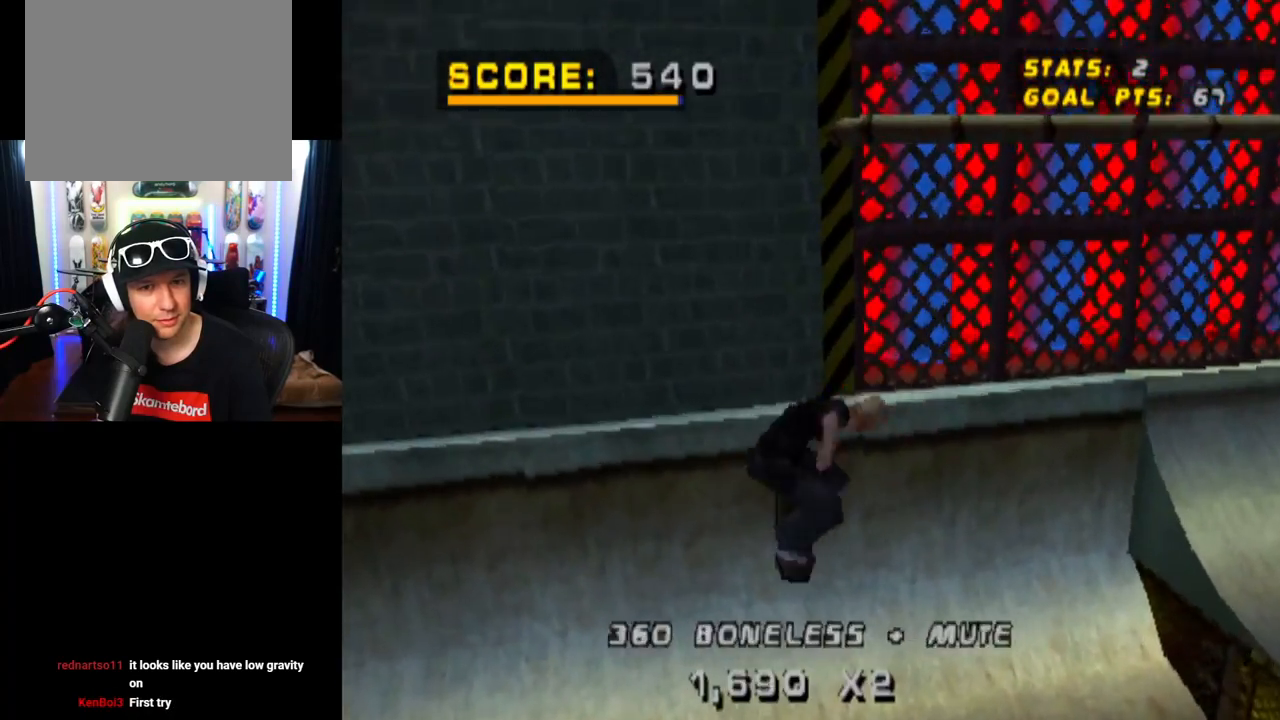
{"buttons": [], "left_stick": "center", "right_stick": "center", "events": [[33, "CIRCLE", "up"], [250, "DPAD_RIGHT", "up"]]}
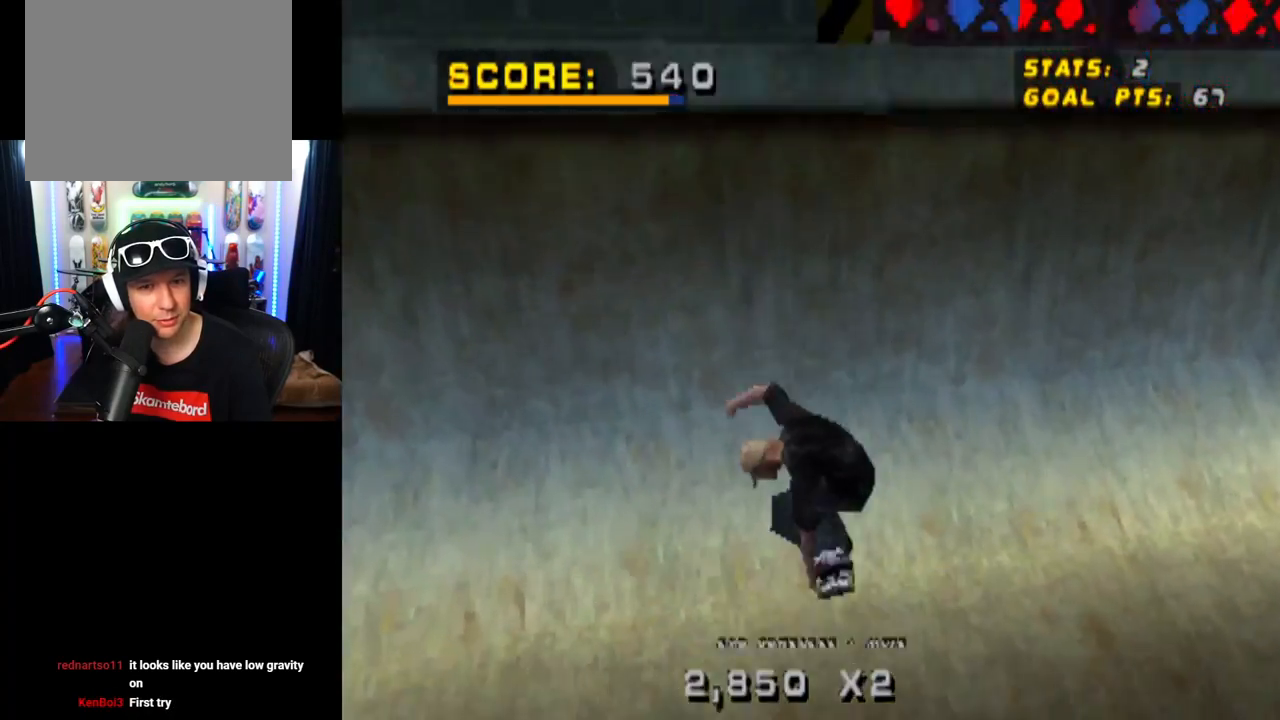
{"buttons": ["CROSS", "DPAD_RIGHT"], "left_stick": "center", "right_stick": "center", "events": [[251, "CROSS", "down"], [334, "DPAD_RIGHT", "down"]]}
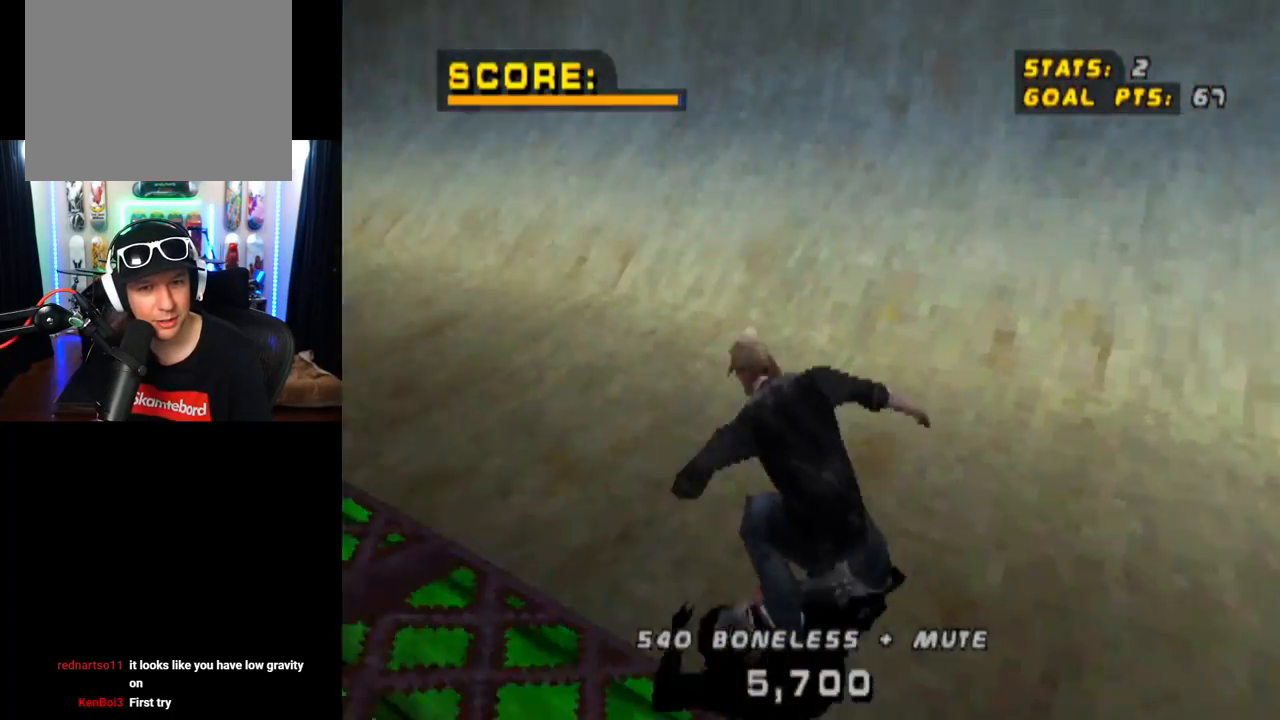
{"buttons": ["CROSS", "DPAD_LEFT"], "left_stick": "center", "right_stick": "center", "events": [[33, "DPAD_RIGHT", "up"], [417, "DPAD_LEFT", "down"]]}
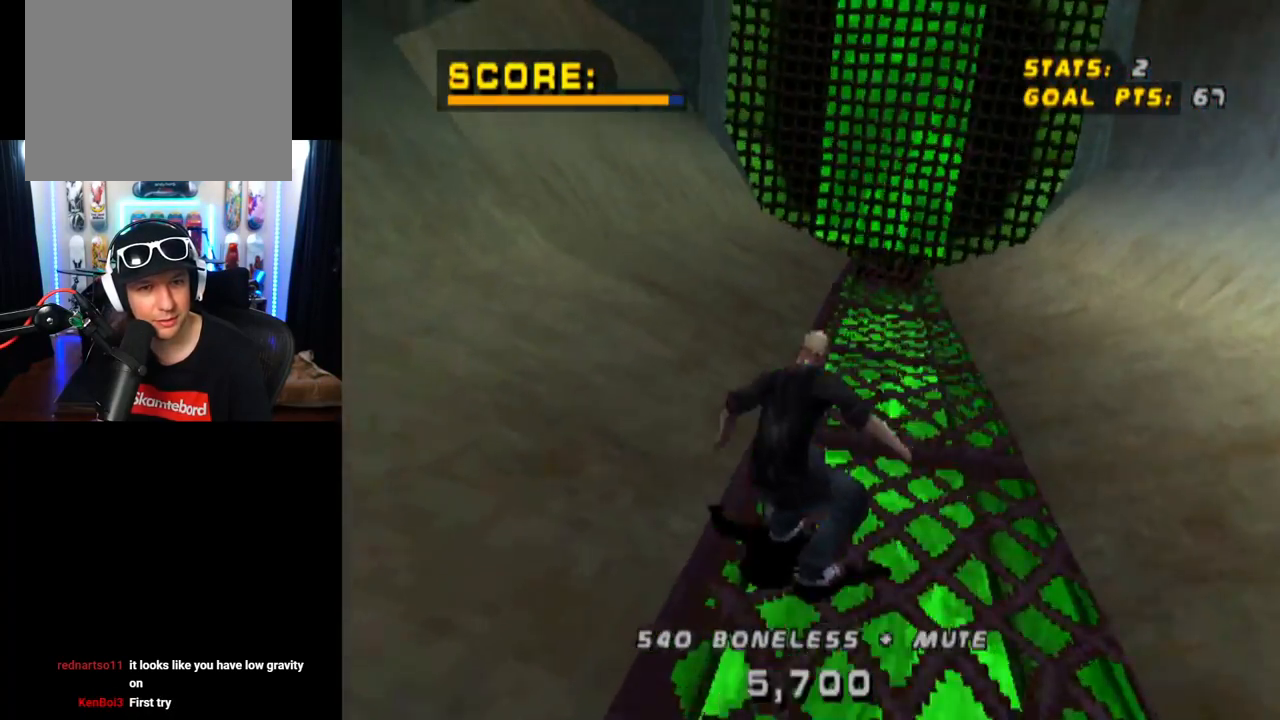
{"buttons": ["CROSS", "DPAD_UP"], "left_stick": "center", "right_stick": "center", "events": [[17, "DPAD_DOWN", "down"], [317, "DPAD_DOWN", "up"], [384, "DPAD_LEFT", "up"], [484, "DPAD_UP", "down"]]}
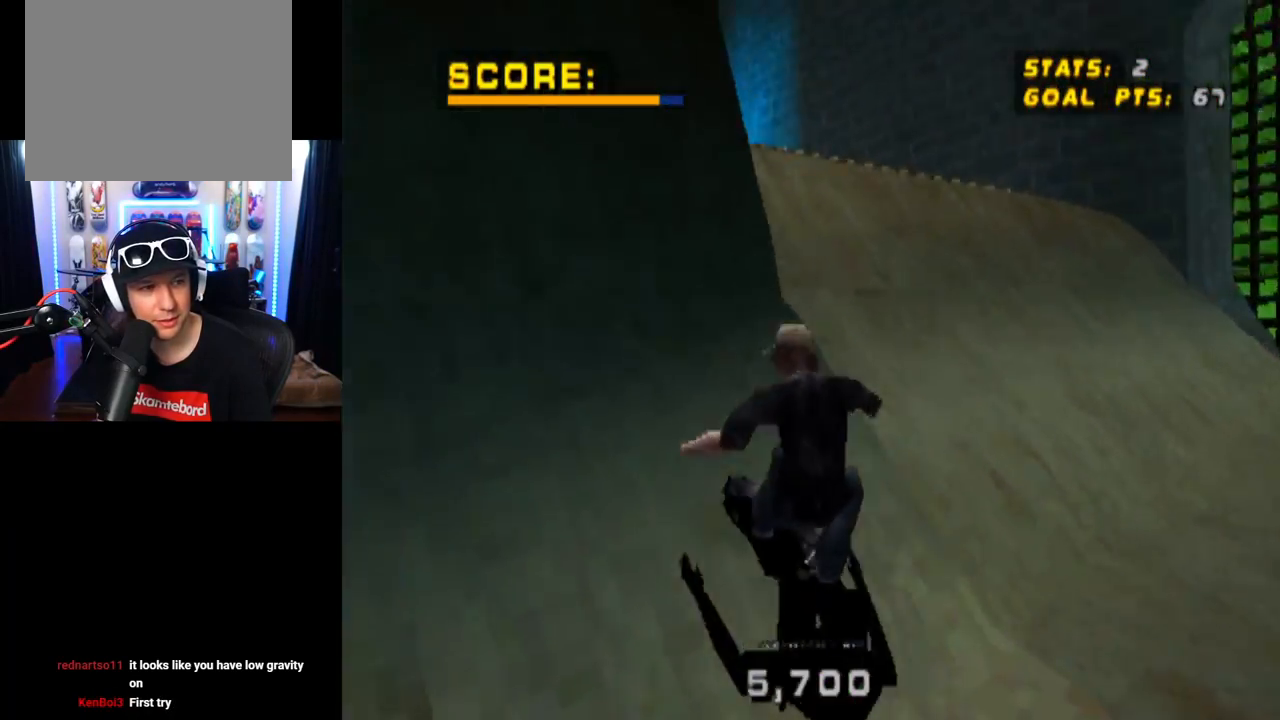
{"buttons": ["DPAD_UP"], "left_stick": "center", "right_stick": "center", "events": [[117, "DPAD_UP", "up"], [150, "DPAD_UP", "down"], [234, "CROSS", "up"]]}
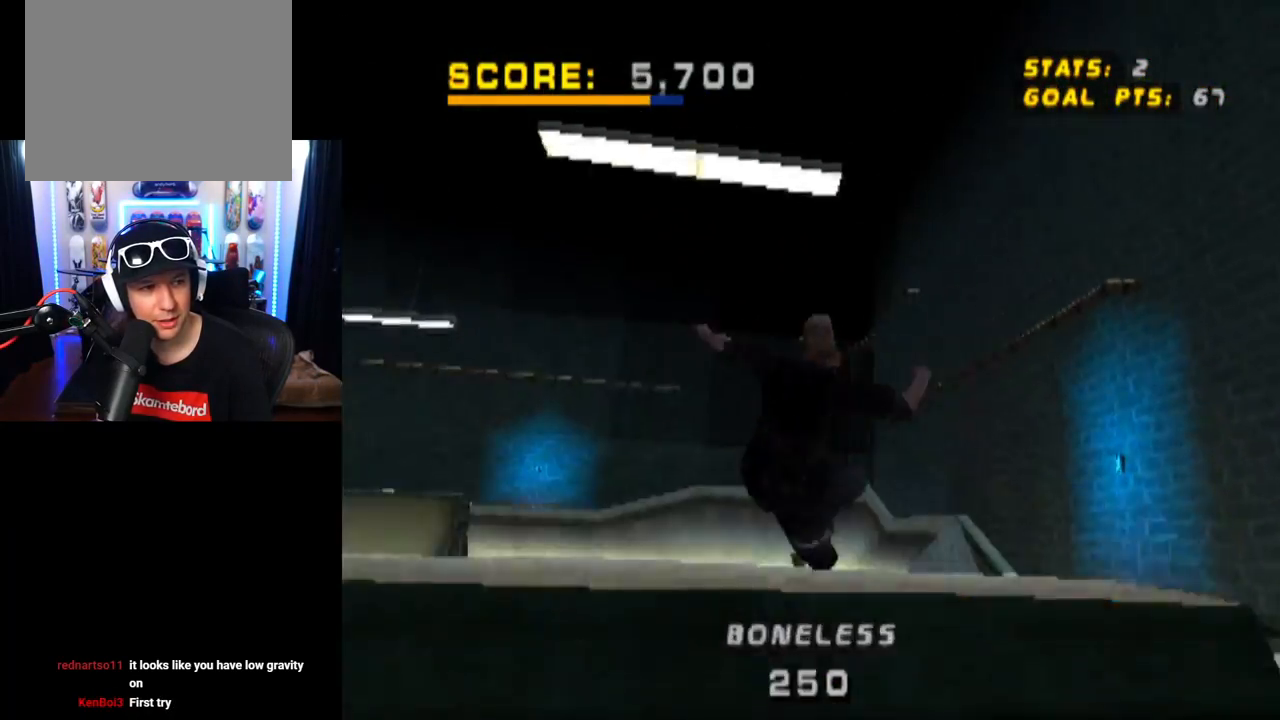
{"buttons": ["DPAD_UP"], "left_stick": "center", "right_stick": "center", "events": []}
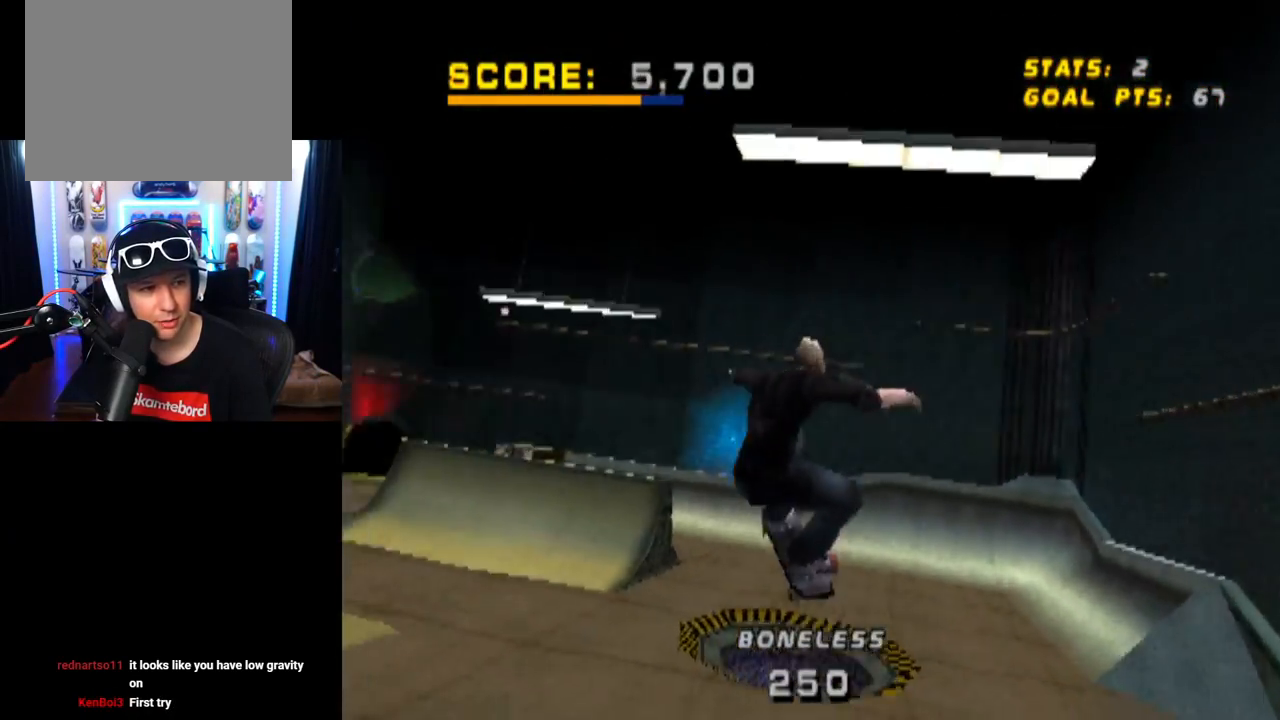
{"buttons": ["DPAD_UP"], "left_stick": "center", "right_stick": "center", "events": []}
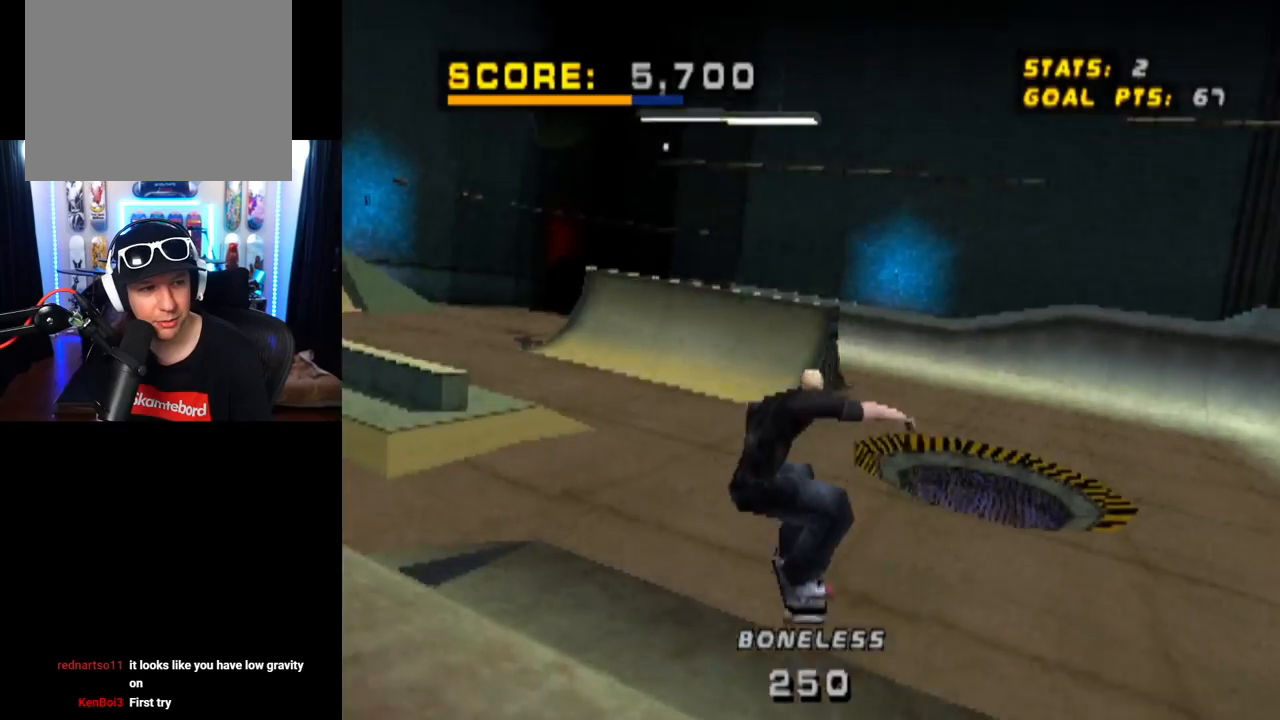
{"buttons": ["CROSS"], "left_stick": "center", "right_stick": "center", "events": [[34, "CROSS", "down"], [101, "DPAD_UP", "up"]]}
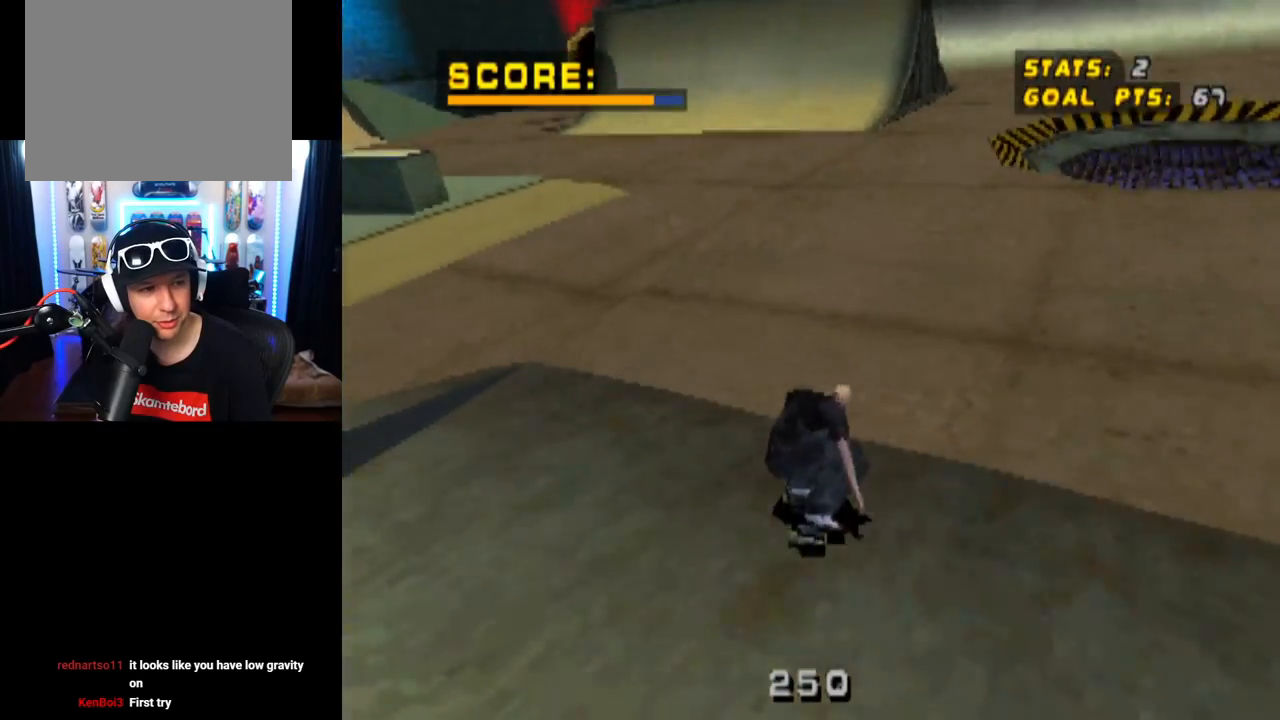
{"buttons": ["SQUARE", "L1", "DPAD_DOWN", "DPAD_LEFT"], "left_stick": "center", "right_stick": "center", "events": [[334, "DPAD_LEFT", "down"], [367, "DPAD_DOWN", "down"], [450, "SQUARE", "down"], [467, "CROSS", "up"], [484, "L1", "down"]]}
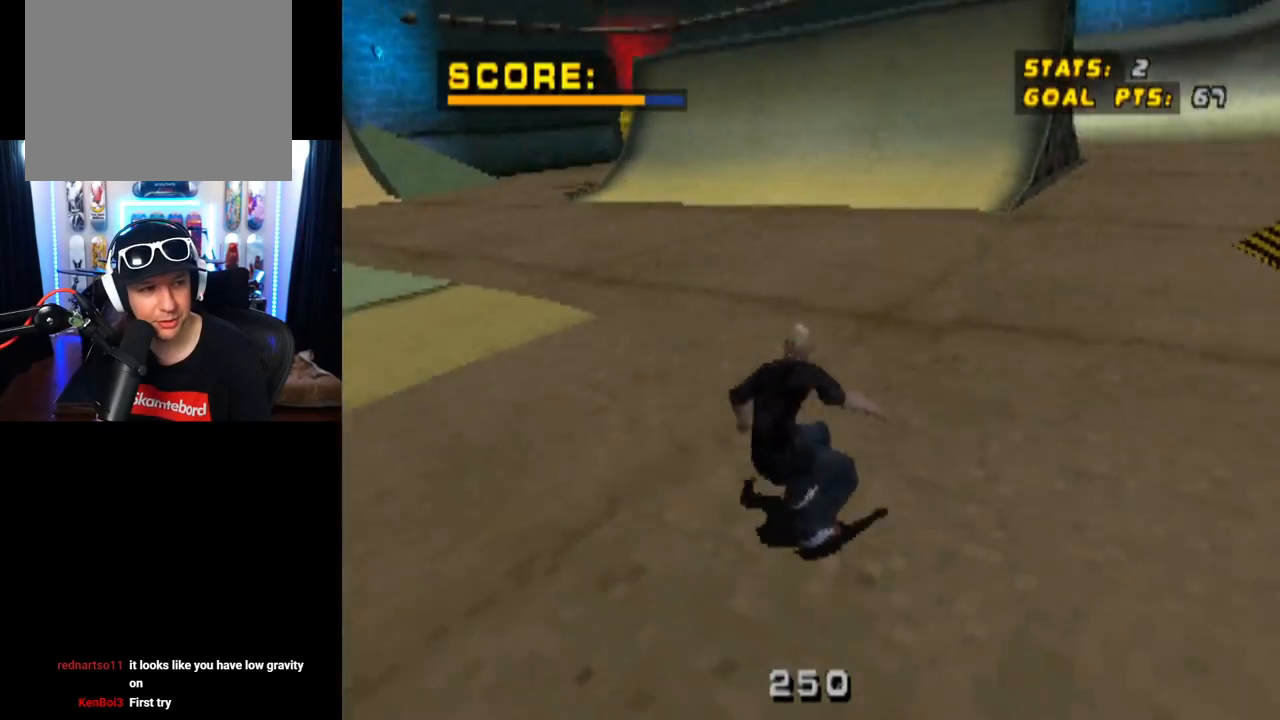
{"buttons": ["CROSS"], "left_stick": "center", "right_stick": "center", "events": [[151, "SQUARE", "up"], [217, "DPAD_DOWN", "up"], [267, "DPAD_LEFT", "up"], [384, "DPAD_DOWN", "down"], [384, "L1", "up"], [434, "CROSS", "down"], [501, "DPAD_DOWN", "up"]]}
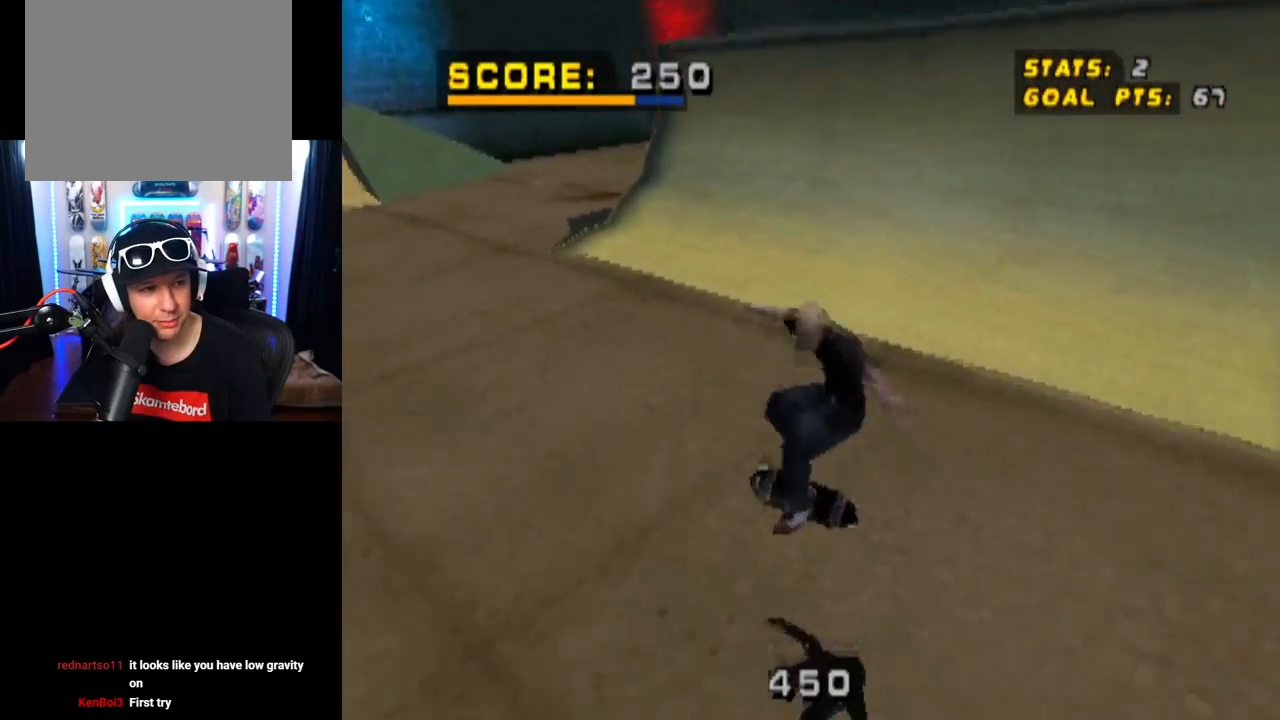
{"buttons": ["SQUARE", "L1", "DPAD_DOWN", "DPAD_LEFT"], "left_stick": "center", "right_stick": "center", "events": [[33, "DPAD_UP", "down"], [200, "DPAD_LEFT", "down"], [234, "DPAD_DOWN", "down"], [234, "DPAD_UP", "up"], [367, "L1", "down"], [467, "SQUARE", "down"], [484, "CROSS", "up"]]}
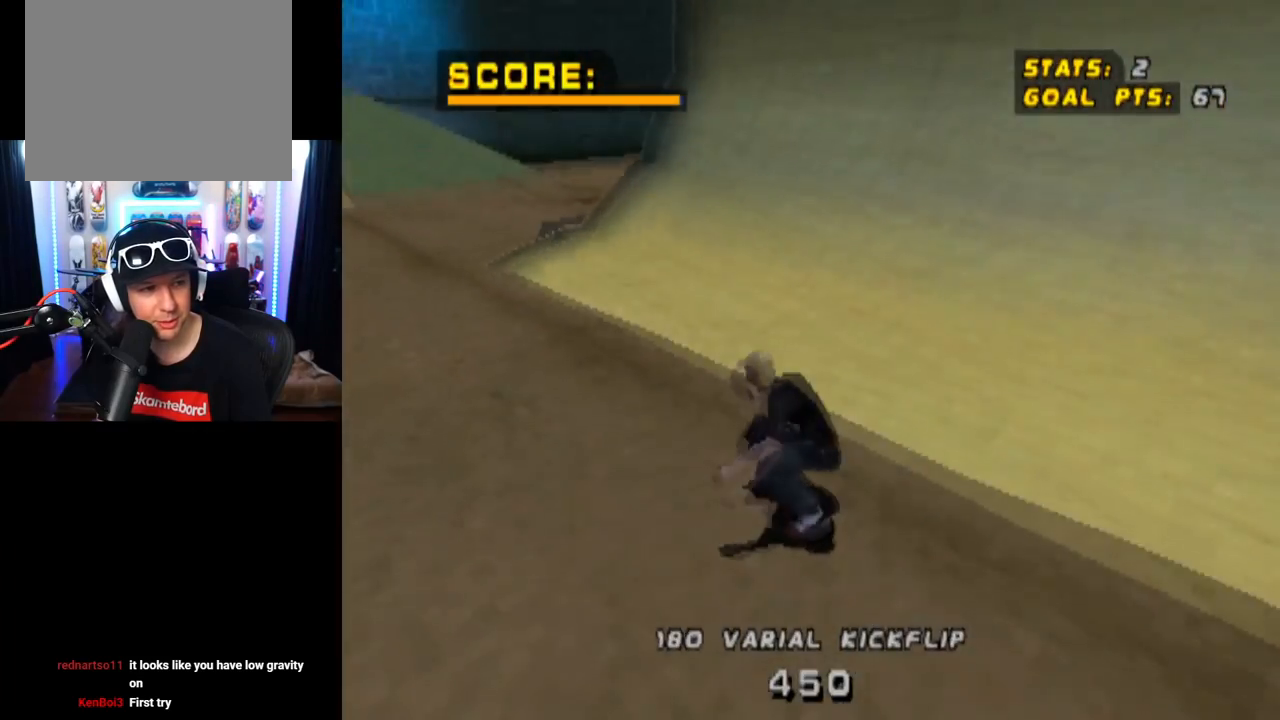
{"buttons": [], "left_stick": "center", "right_stick": "center", "events": [[167, "DPAD_DOWN", "up"], [167, "SQUARE", "up"], [184, "DPAD_LEFT", "up"], [434, "L1", "up"]]}
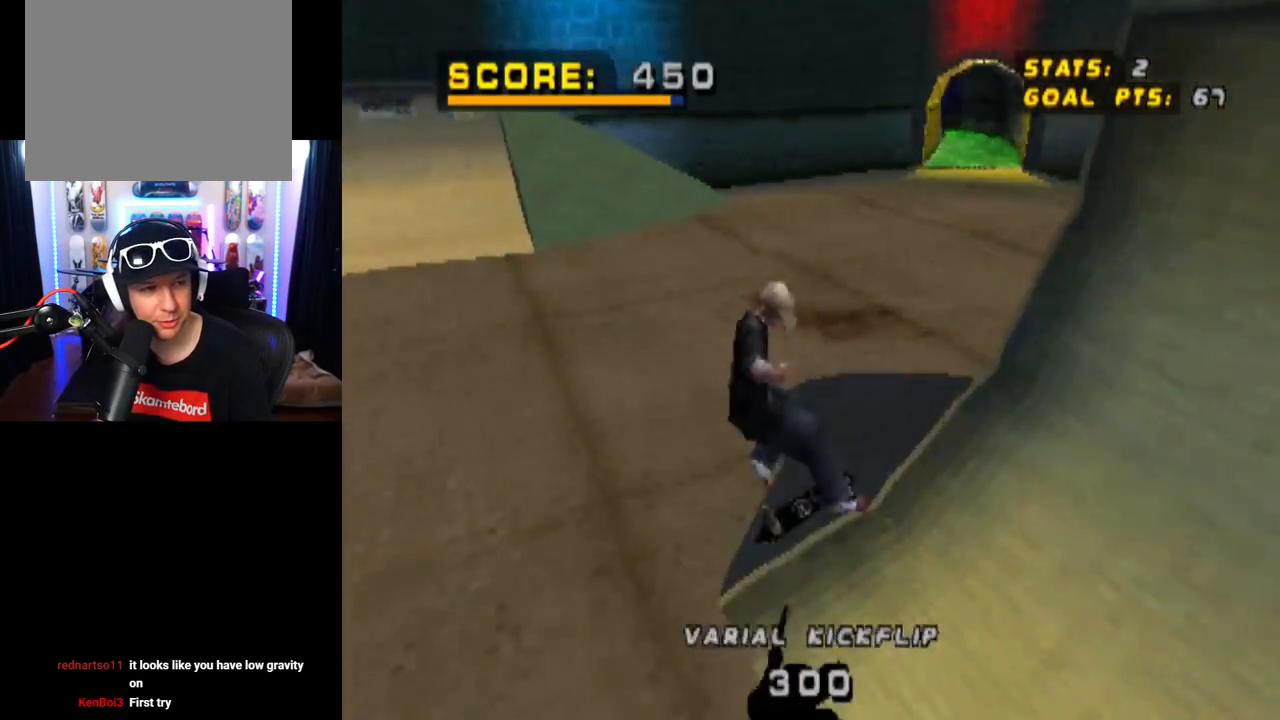
{"buttons": ["CROSS", "DPAD_LEFT"], "left_stick": "center", "right_stick": "center", "events": [[83, "CROSS", "down"], [234, "DPAD_DOWN", "down"], [234, "DPAD_LEFT", "down"], [484, "DPAD_DOWN", "up"]]}
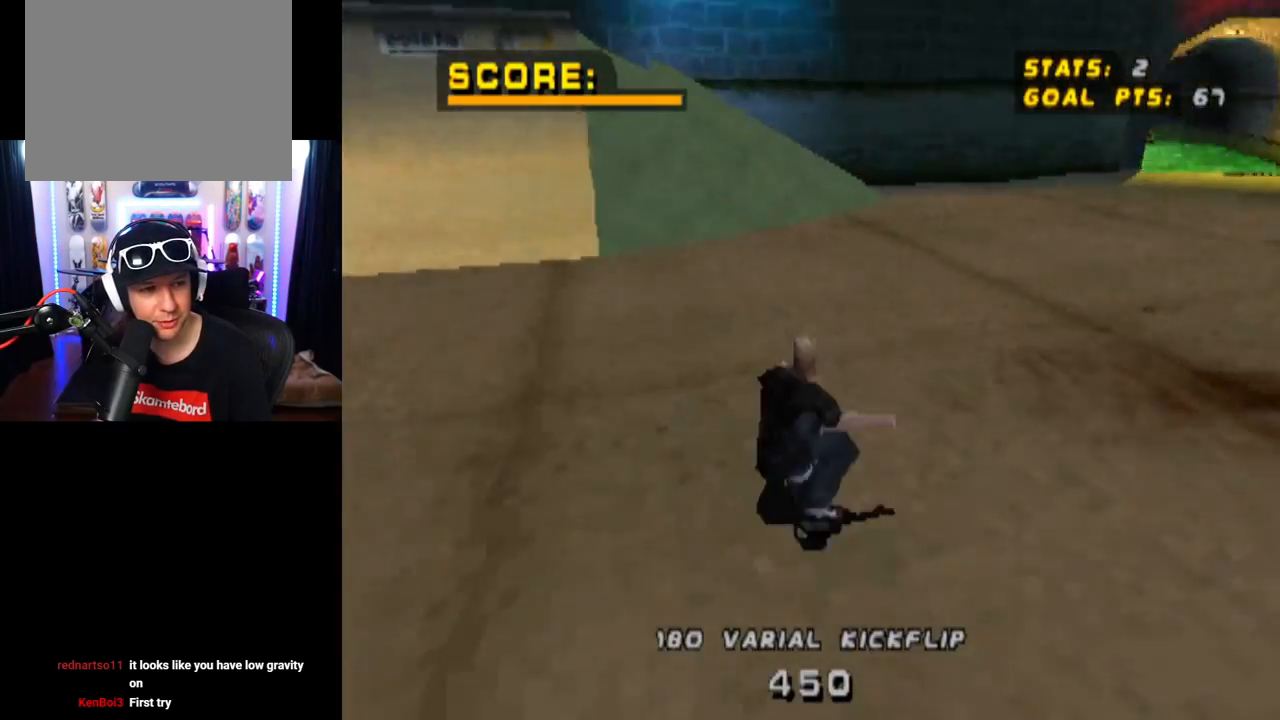
{"buttons": ["CROSS"], "left_stick": "center", "right_stick": "center", "events": [[34, "DPAD_LEFT", "up"], [67, "DPAD_LEFT", "down"], [184, "DPAD_LEFT", "up"], [351, "DPAD_LEFT", "down"], [451, "DPAD_LEFT", "up"]]}
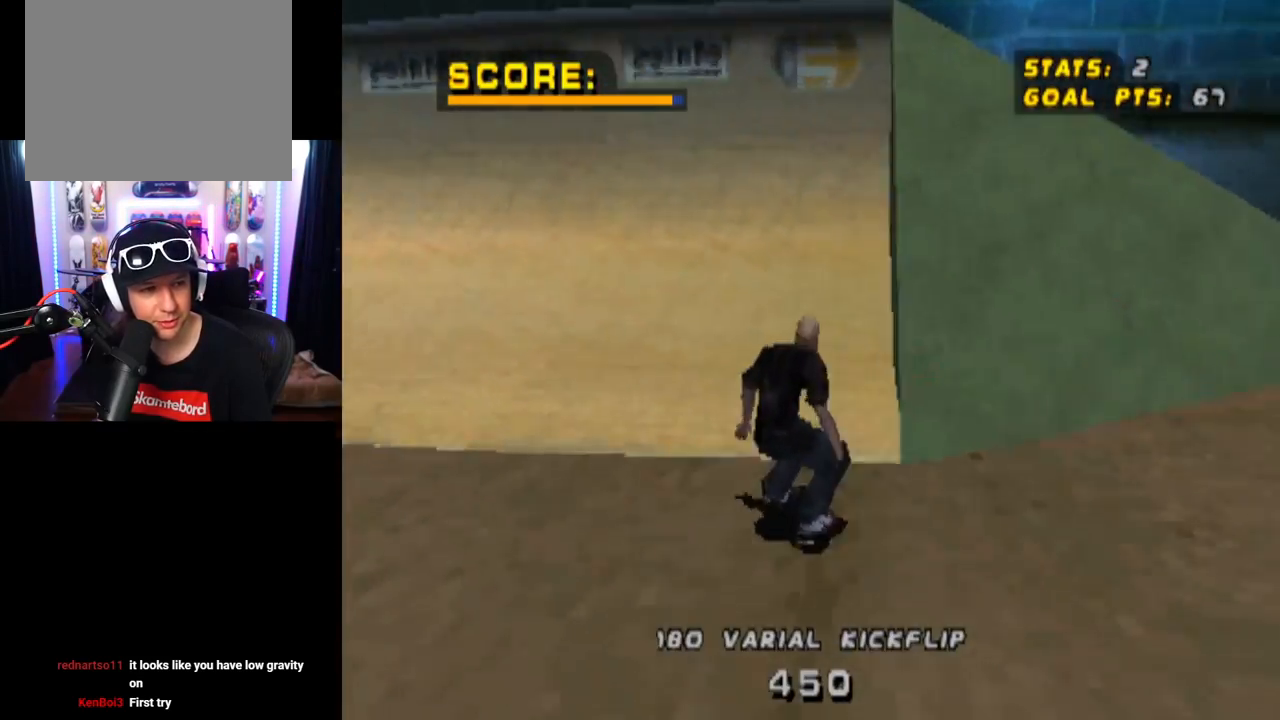
{"buttons": ["TRIANGLE"], "left_stick": "center", "right_stick": "center", "events": [[250, "DPAD_LEFT", "down"], [400, "CROSS", "up"], [400, "TRIANGLE", "down"], [417, "DPAD_LEFT", "up"]]}
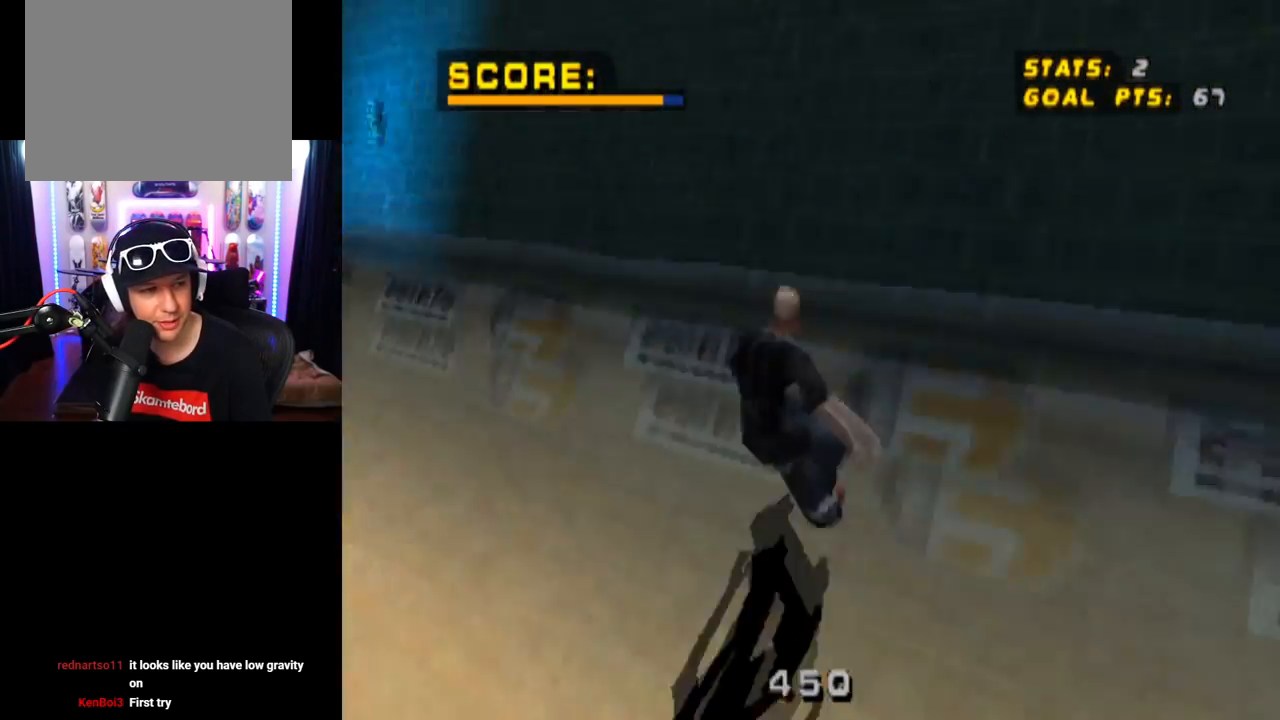
{"buttons": ["CROSS"], "left_stick": "center", "right_stick": "center", "events": [[317, "CROSS", "down"], [384, "TRIANGLE", "up"]]}
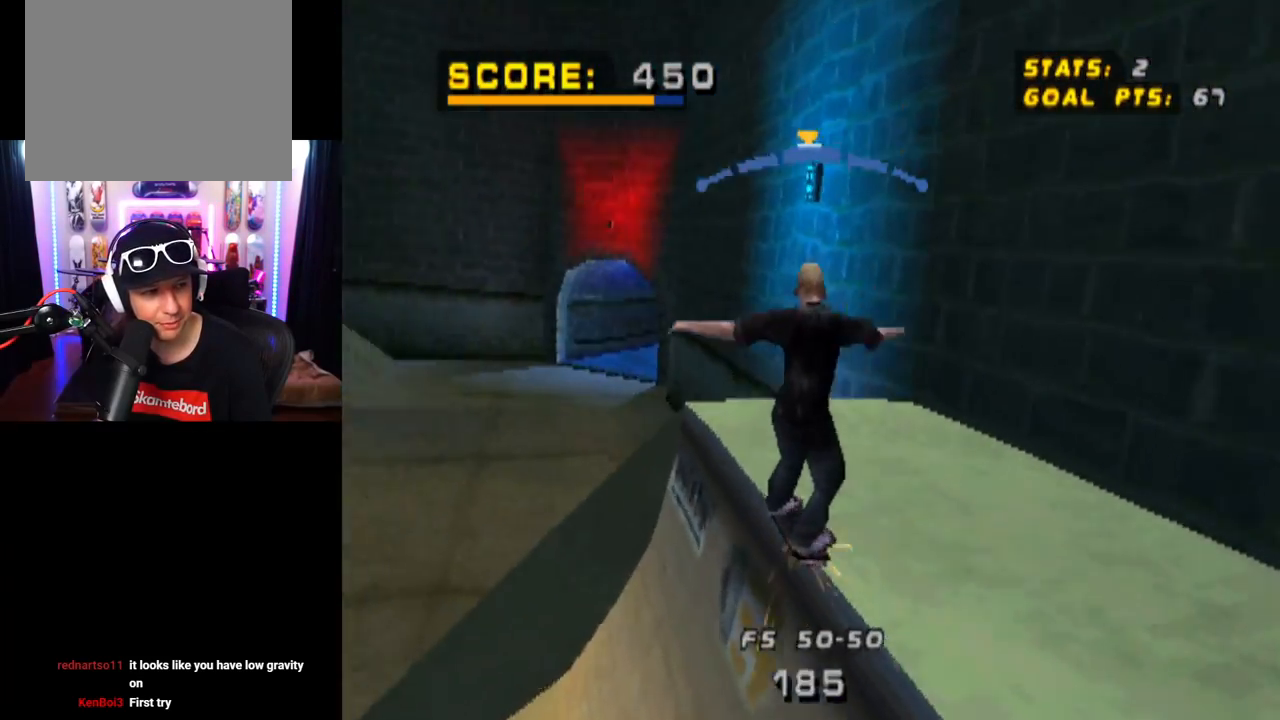
{"buttons": ["CROSS"], "left_stick": "center", "right_stick": "center", "events": [[167, "CROSS", "up"], [234, "CROSS", "down"]]}
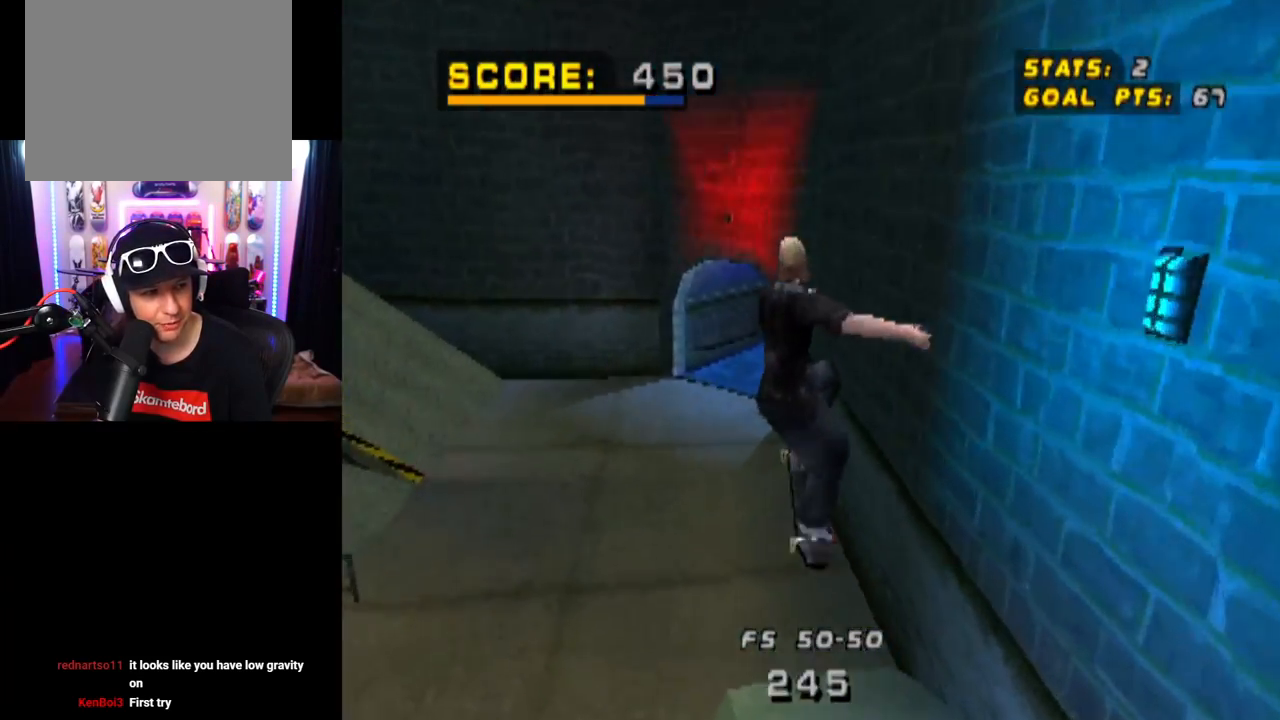
{"buttons": [], "left_stick": "center", "right_stick": "center", "events": [[51, "CROSS", "up"]]}
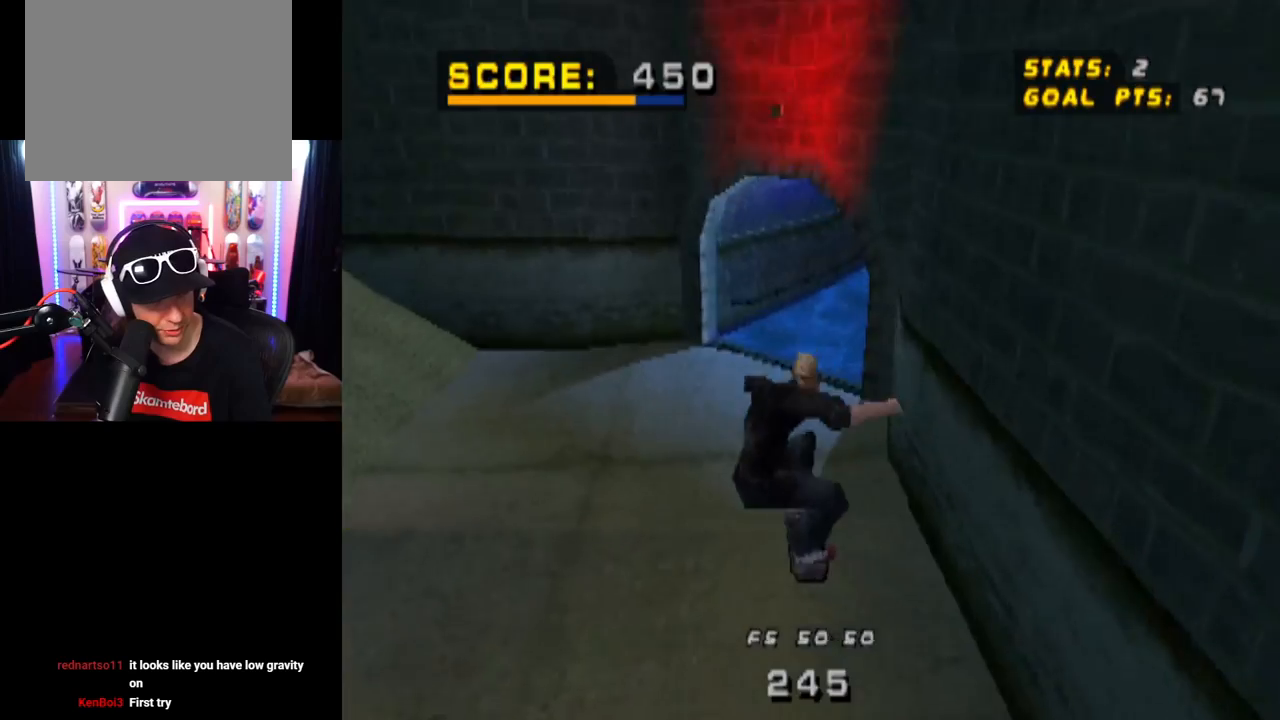
{"buttons": ["DPAD_RIGHT"], "left_stick": "center", "right_stick": "center", "events": [[367, "DPAD_RIGHT", "down"]]}